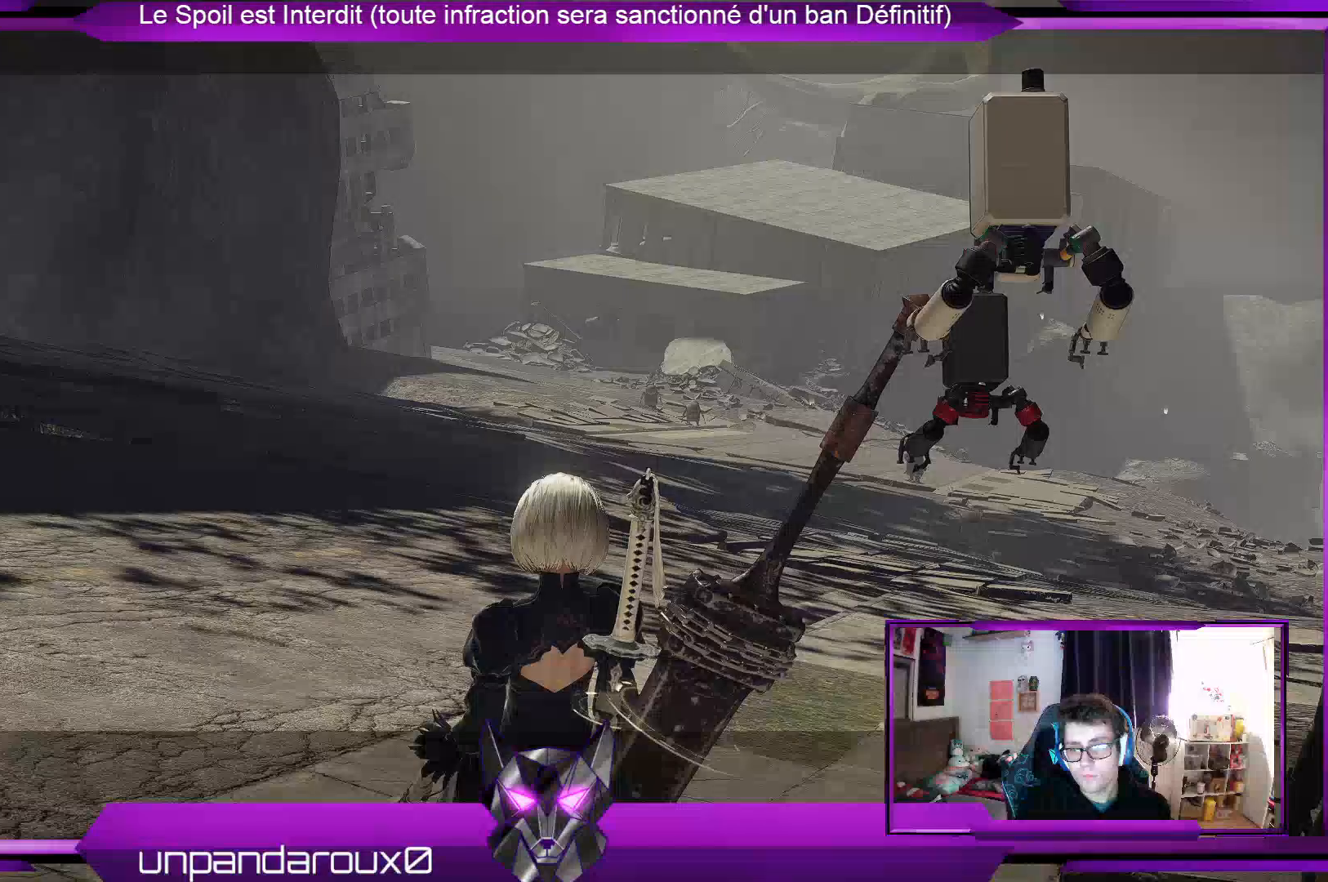
Gameplay with a controller (Xbox layout); each line is a JSON object with the inputs held at the frame after it. "events" lists button and stick changes between this image and that frame as [ms after this image, input, new state], when the widget could be followed in between.
{"buttons": [], "left_stick": "up", "right_stick": "center", "events": []}
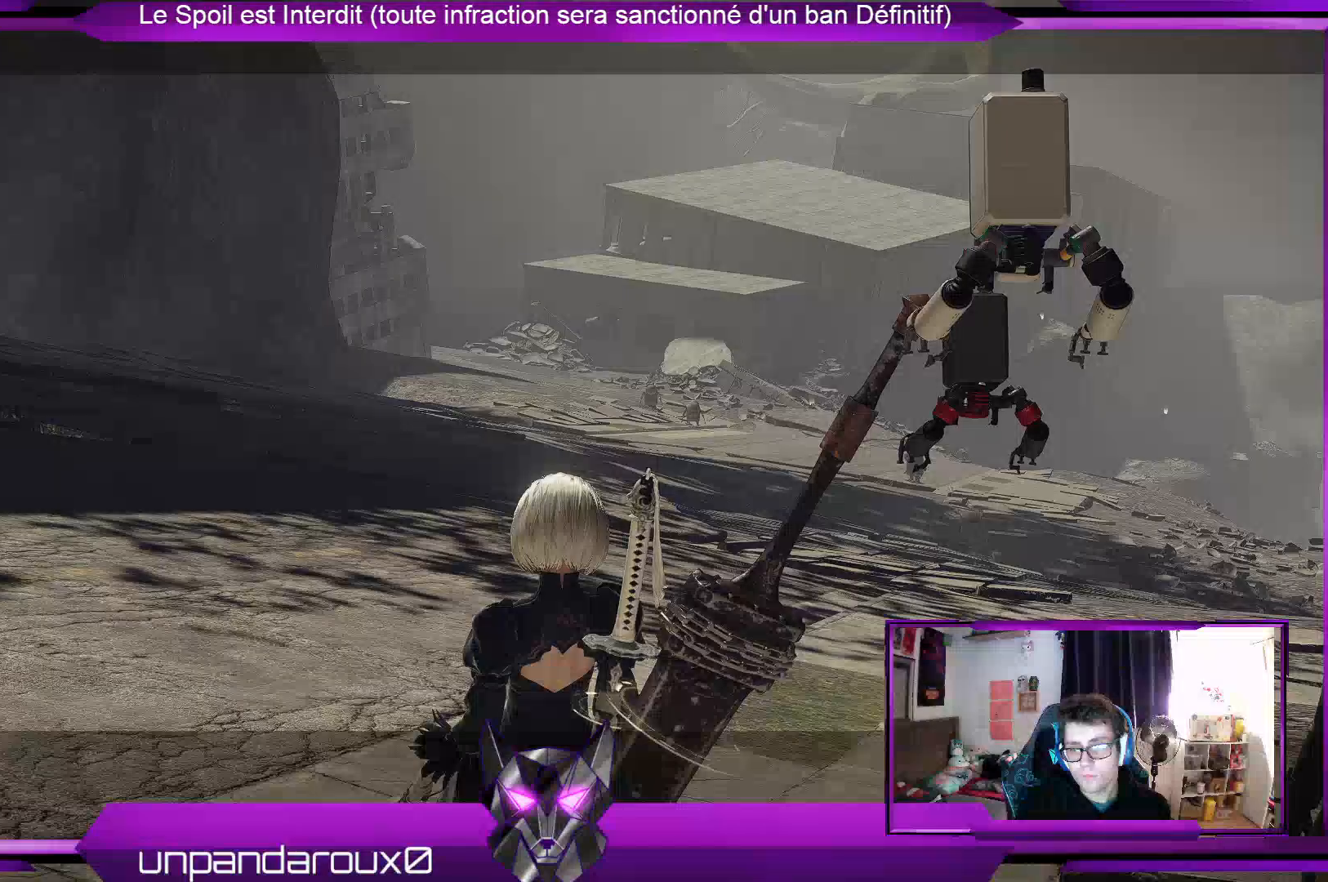
{"buttons": [], "left_stick": "up", "right_stick": "center", "events": []}
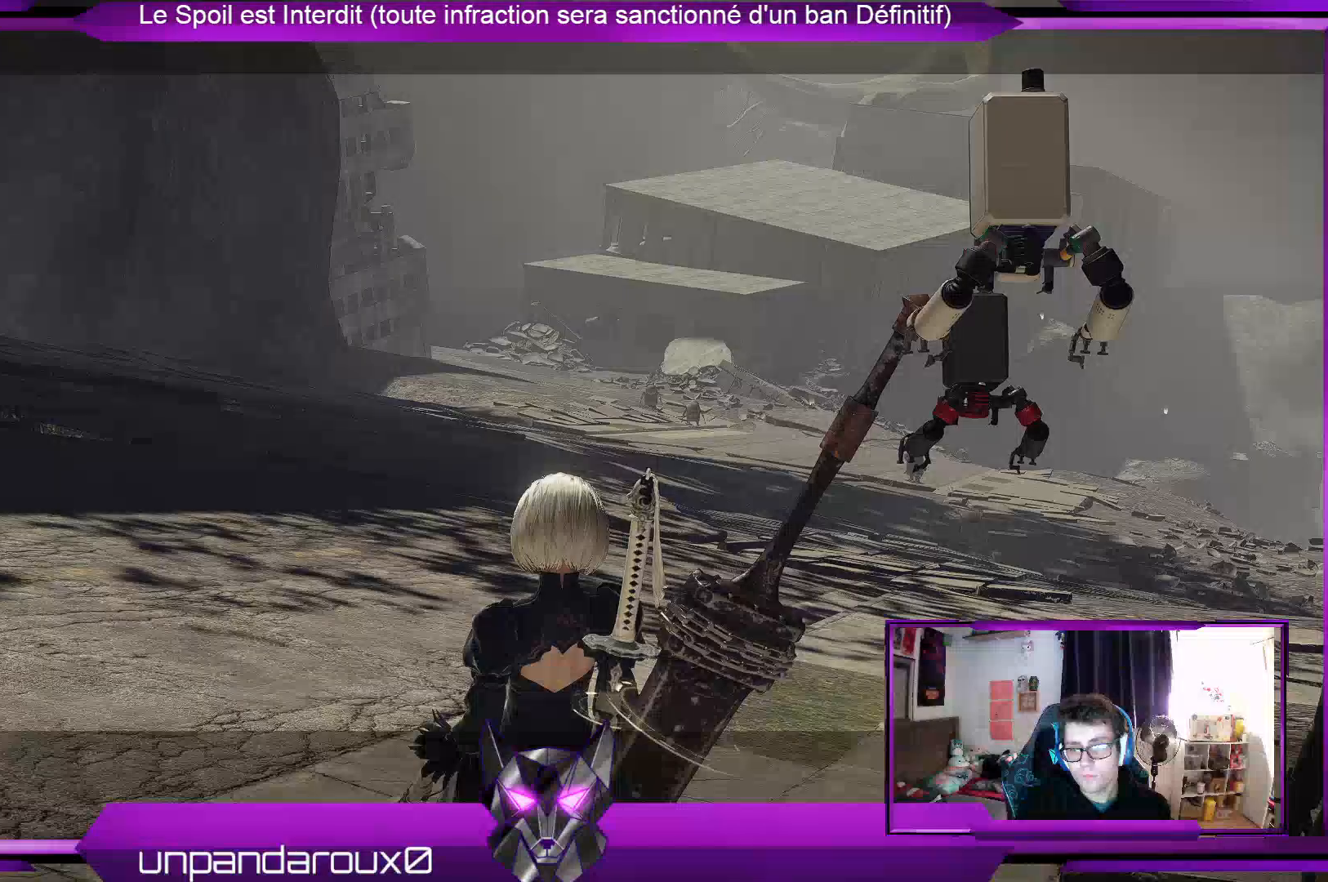
{"buttons": [], "left_stick": "up", "right_stick": "center", "events": []}
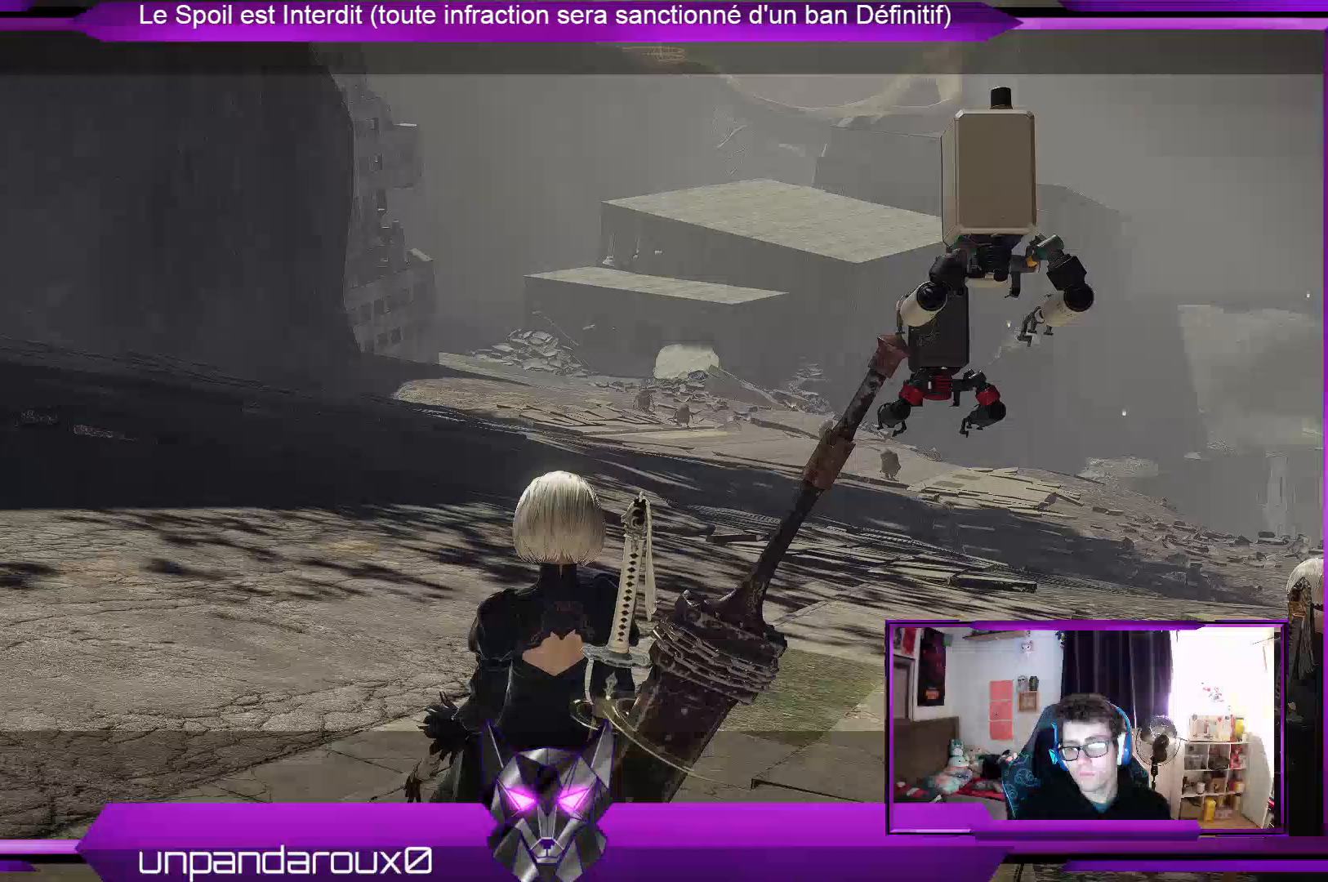
{"buttons": [], "left_stick": "up", "right_stick": "center", "events": []}
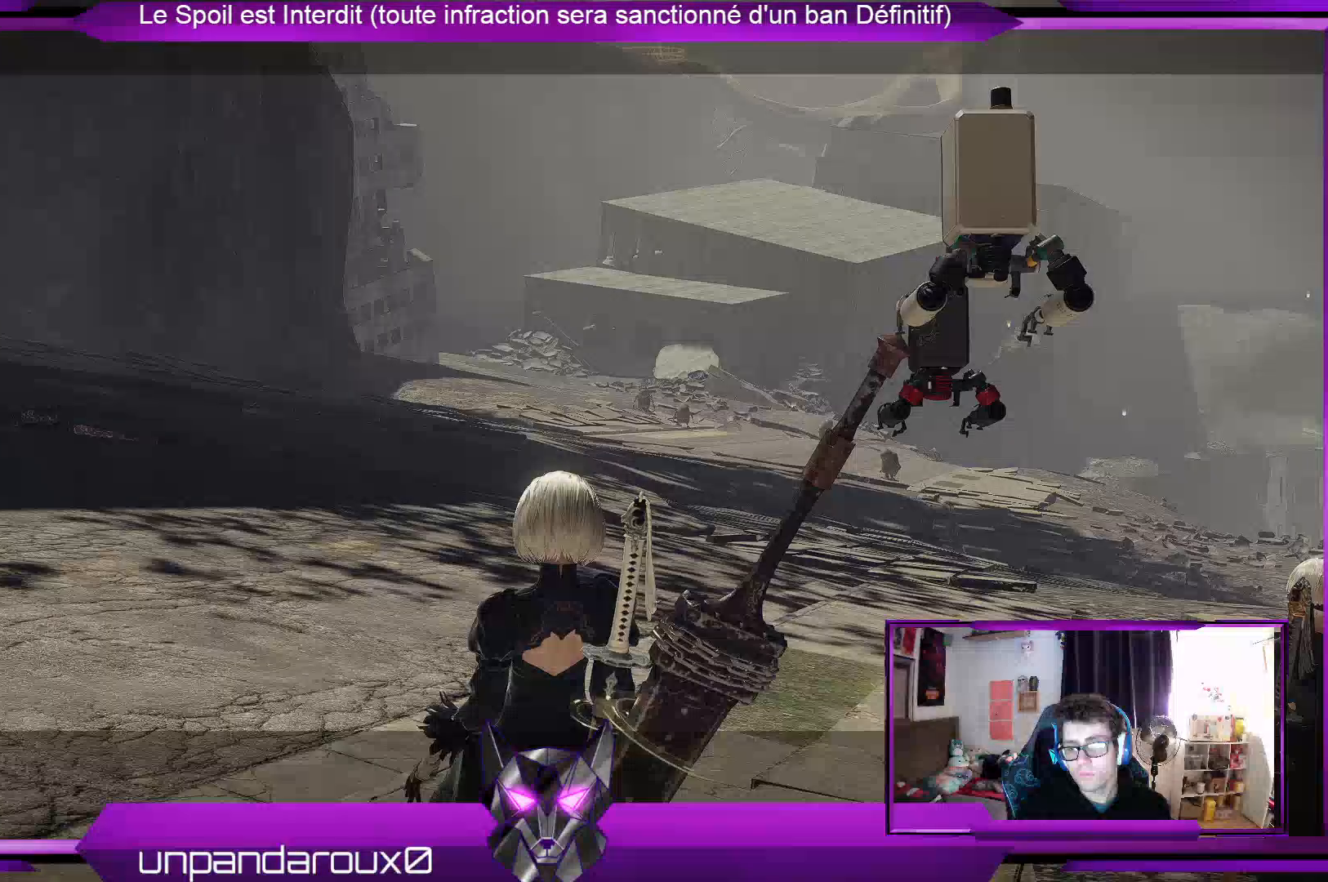
{"buttons": [], "left_stick": "up", "right_stick": "center", "events": []}
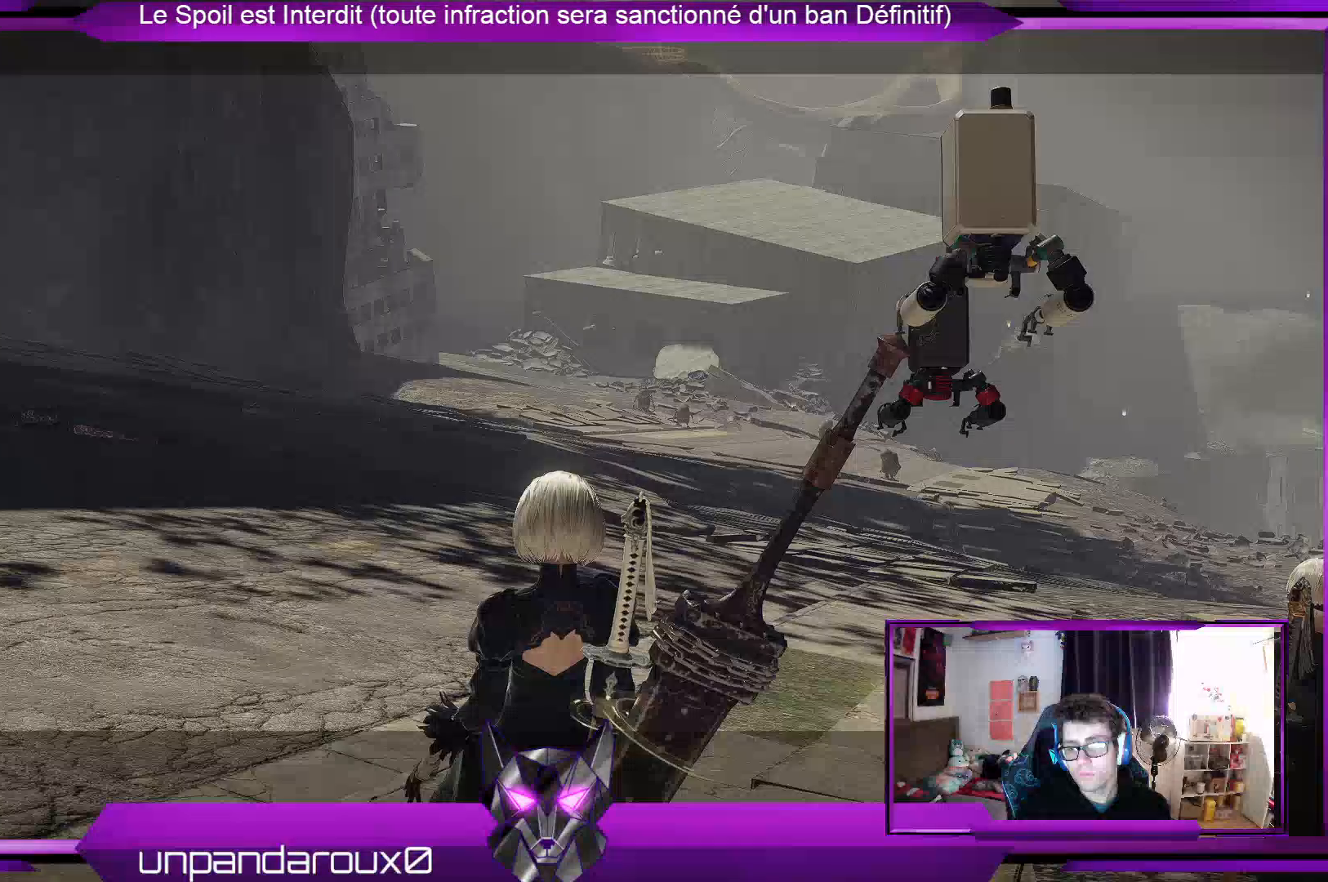
{"buttons": [], "left_stick": "up", "right_stick": "center", "events": []}
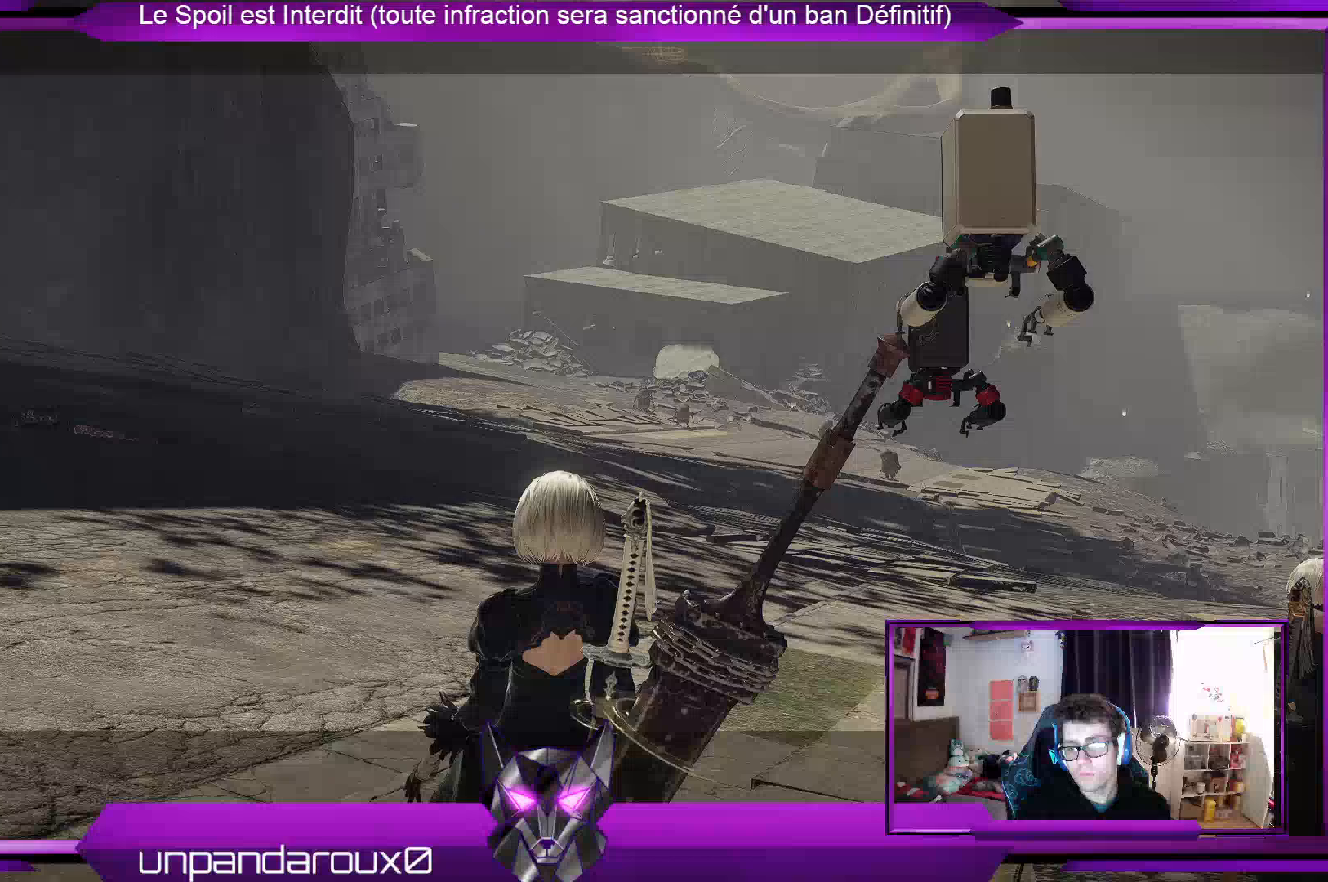
{"buttons": ["R2"], "left_stick": "up", "right_stick": "center", "events": [[500, "R2", "down"]]}
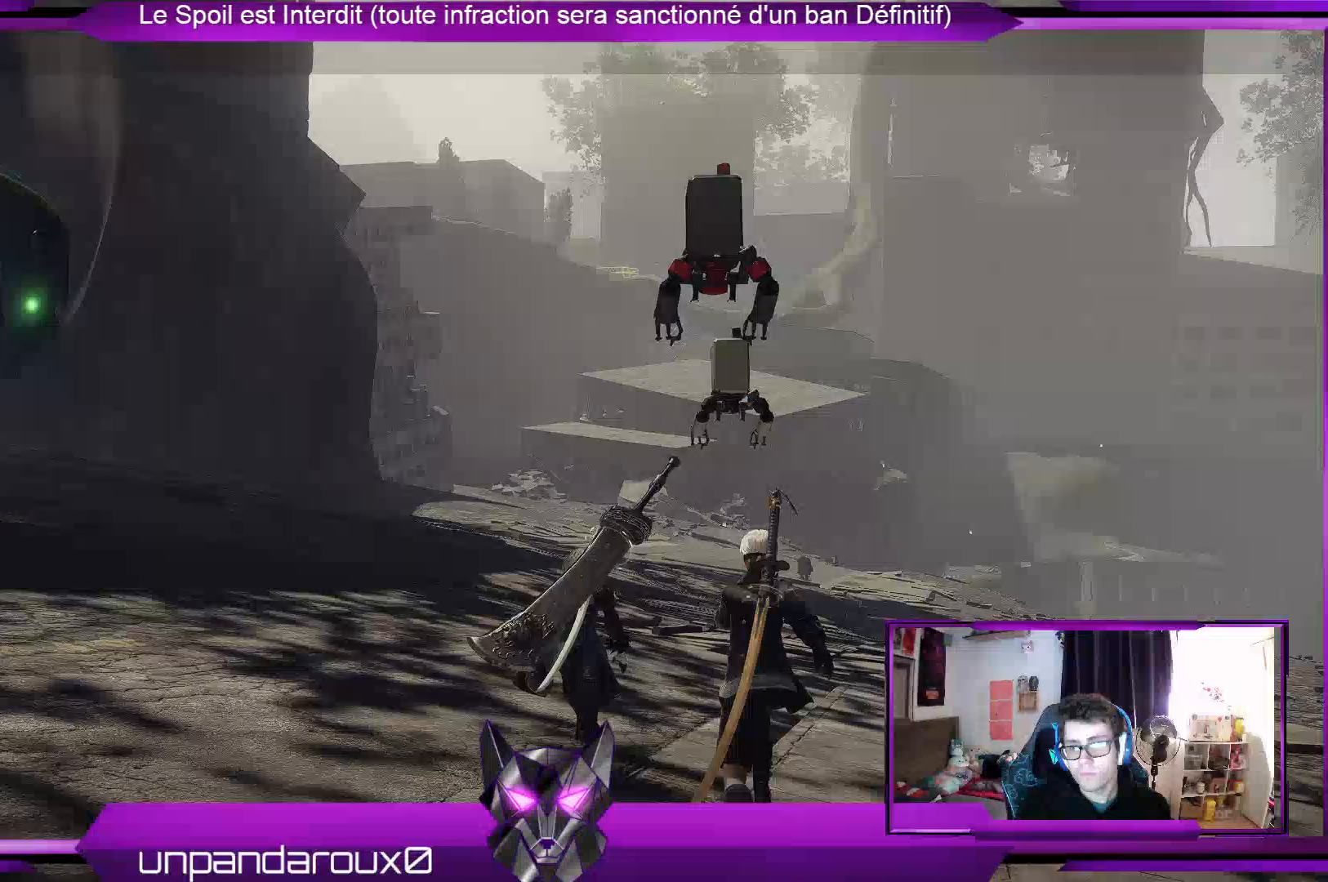
{"buttons": ["R2"], "left_stick": "up", "right_stick": "center", "events": []}
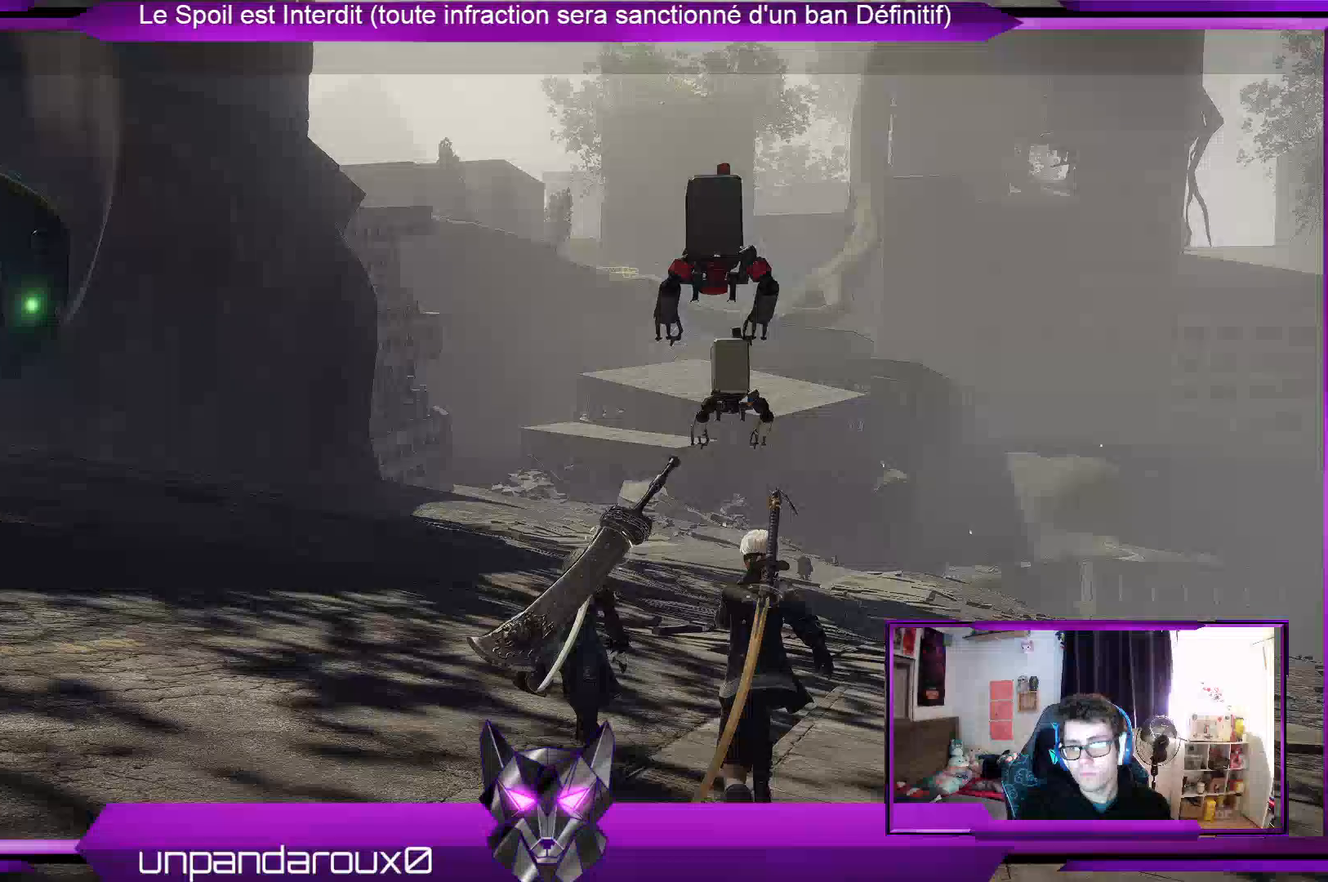
{"buttons": ["R2"], "left_stick": "up", "right_stick": "center", "events": []}
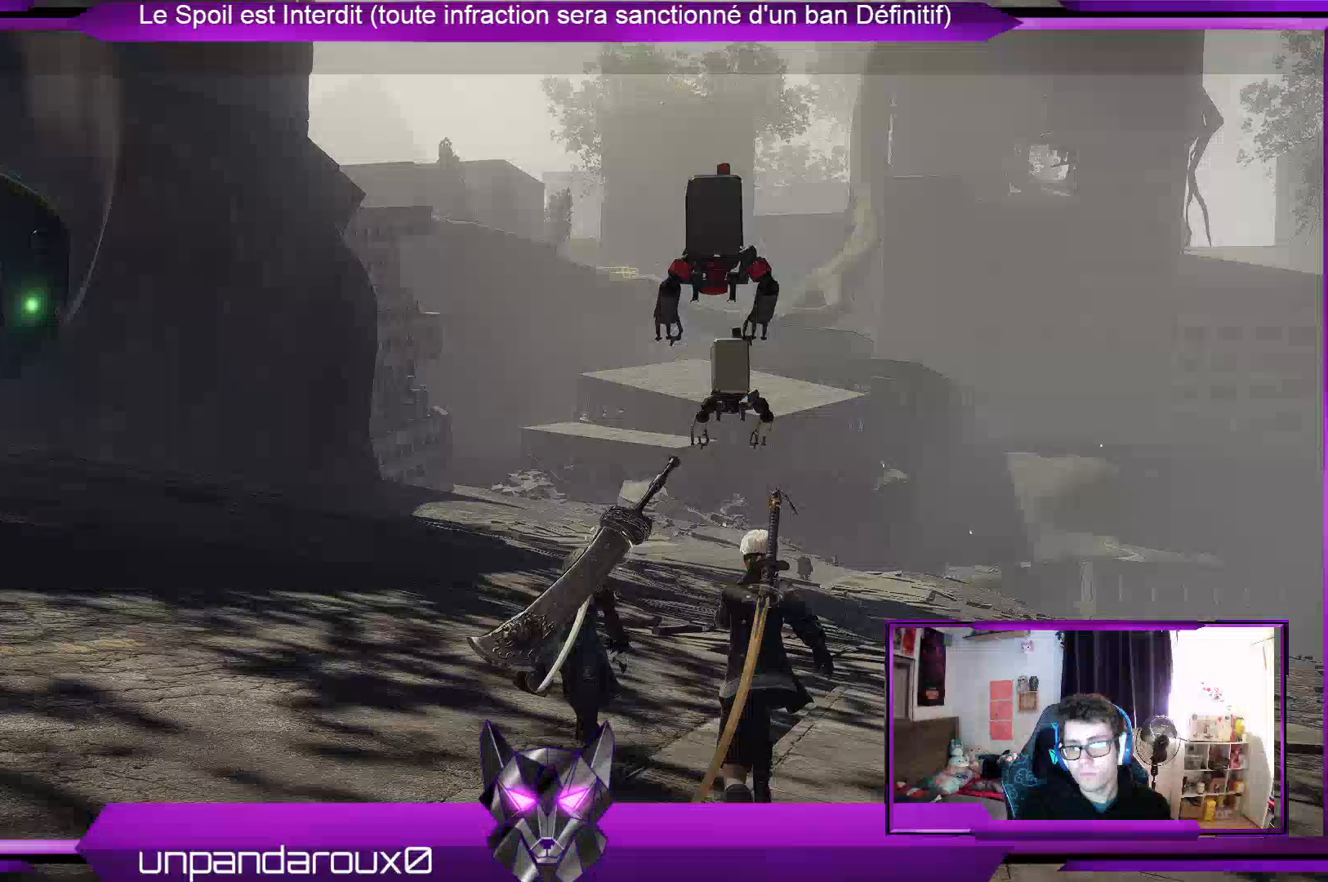
{"buttons": ["R2"], "left_stick": "up", "right_stick": "center", "events": []}
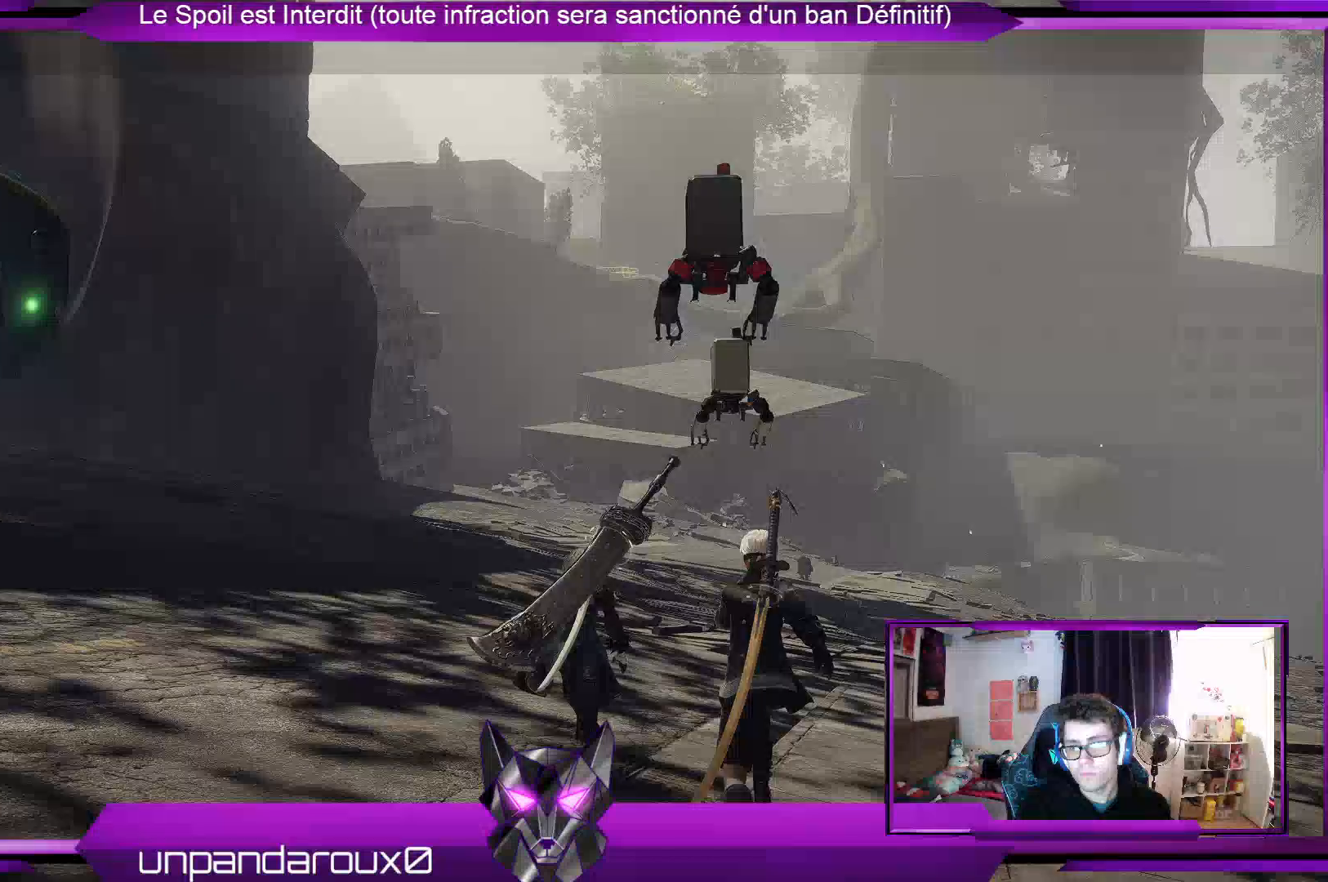
{"buttons": ["R2"], "left_stick": "up", "right_stick": "center", "events": []}
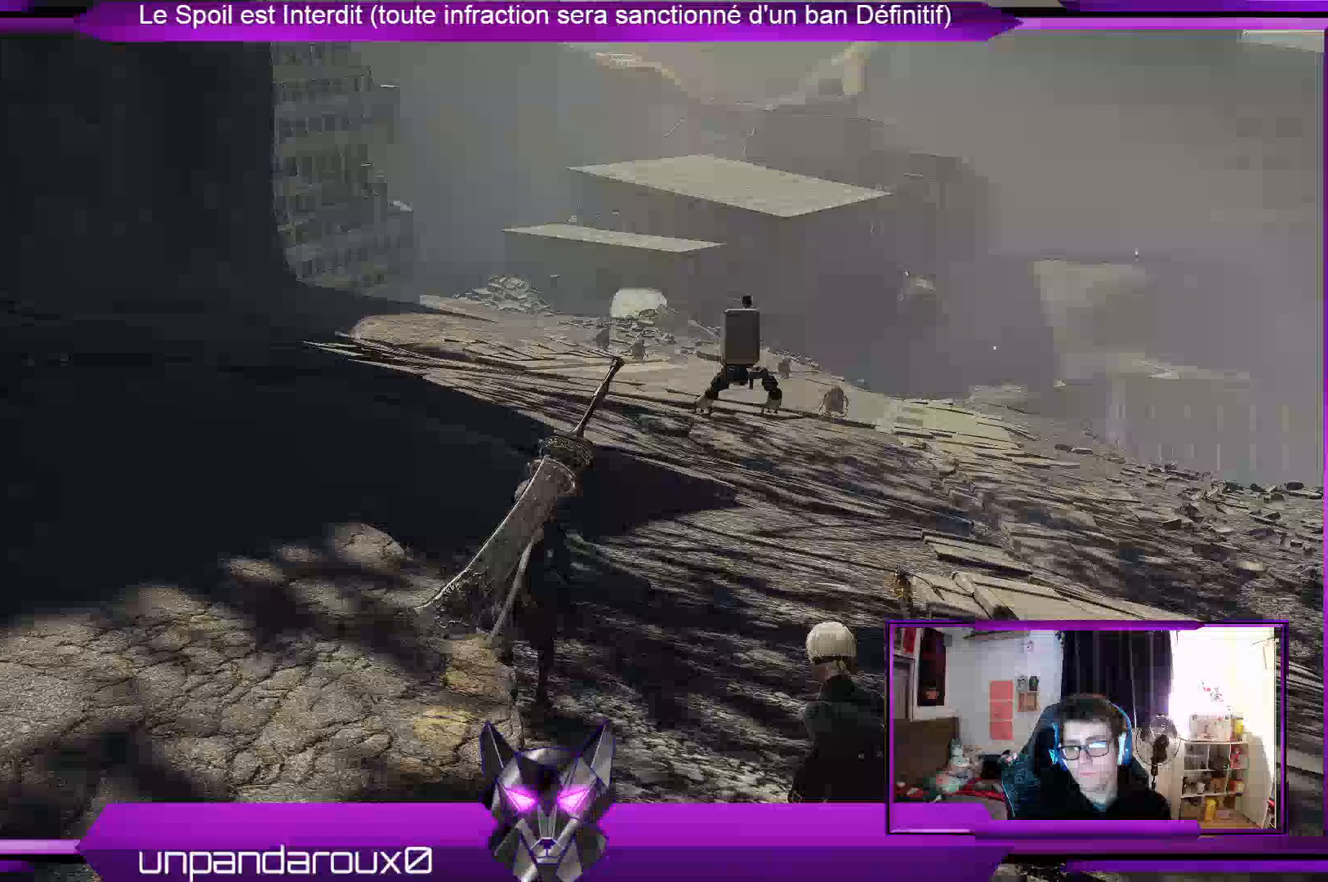
{"buttons": ["R2"], "left_stick": "up", "right_stick": "center", "events": []}
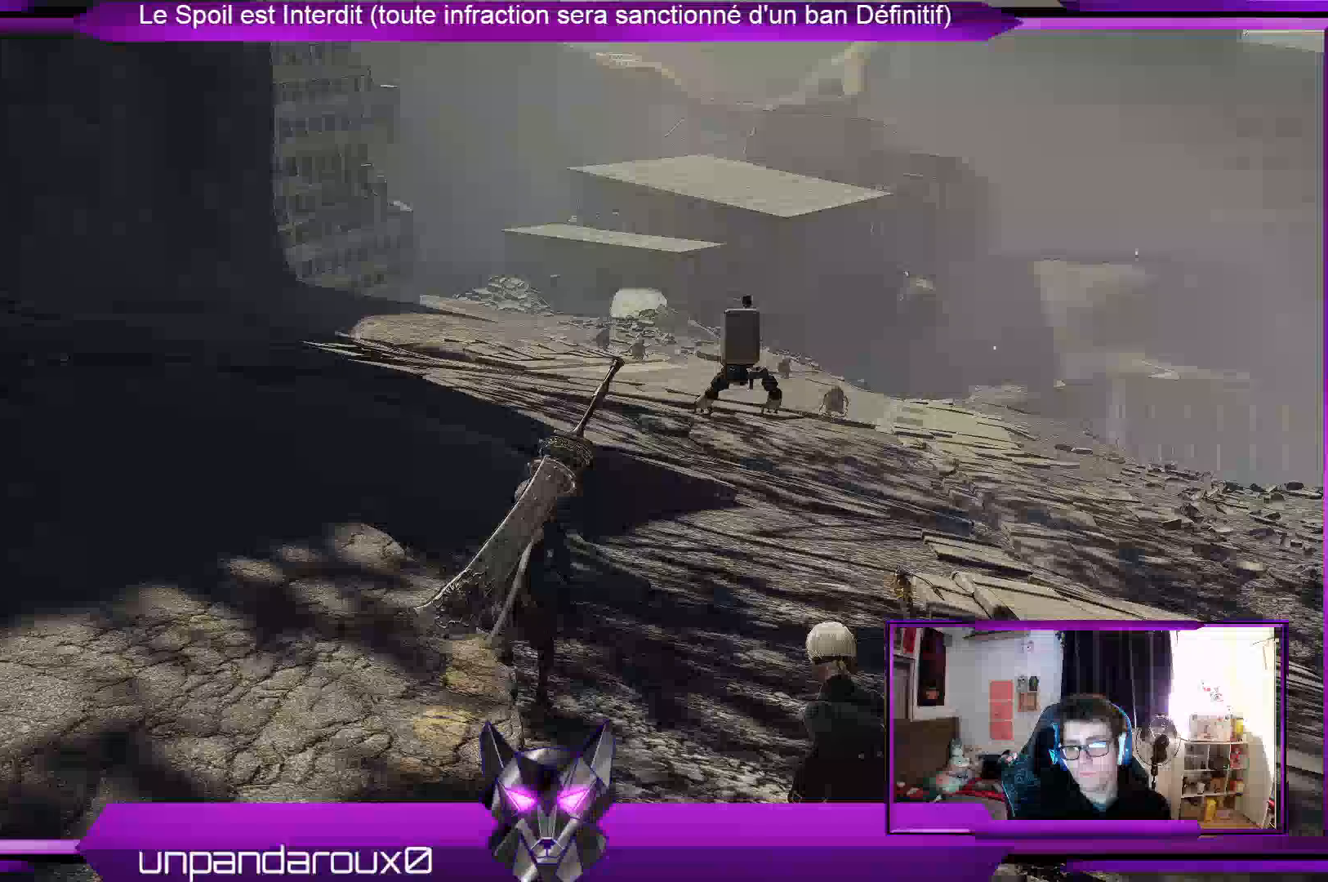
{"buttons": ["R2"], "left_stick": "up", "right_stick": "center", "events": []}
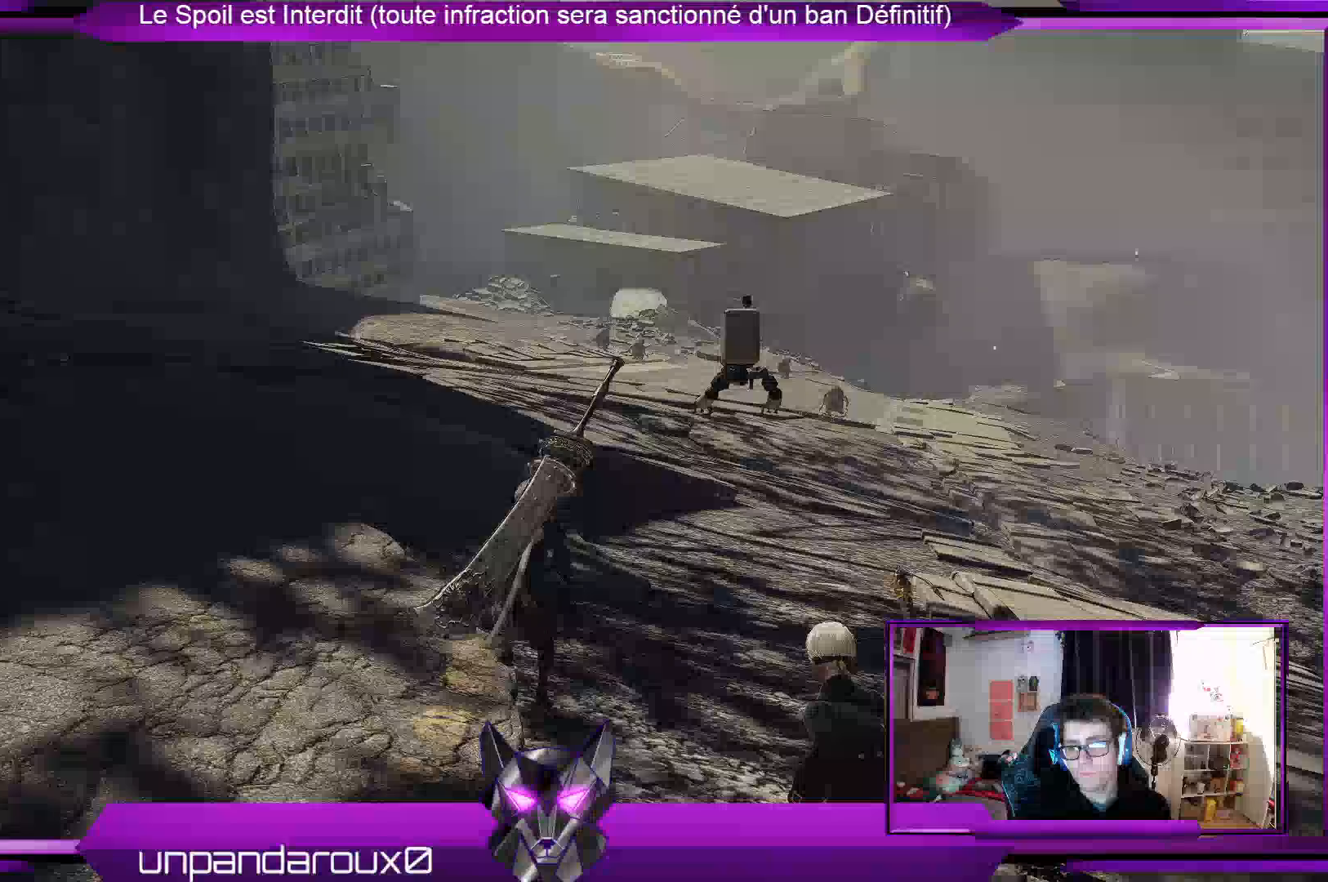
{"buttons": ["R2"], "left_stick": "up", "right_stick": "center", "events": []}
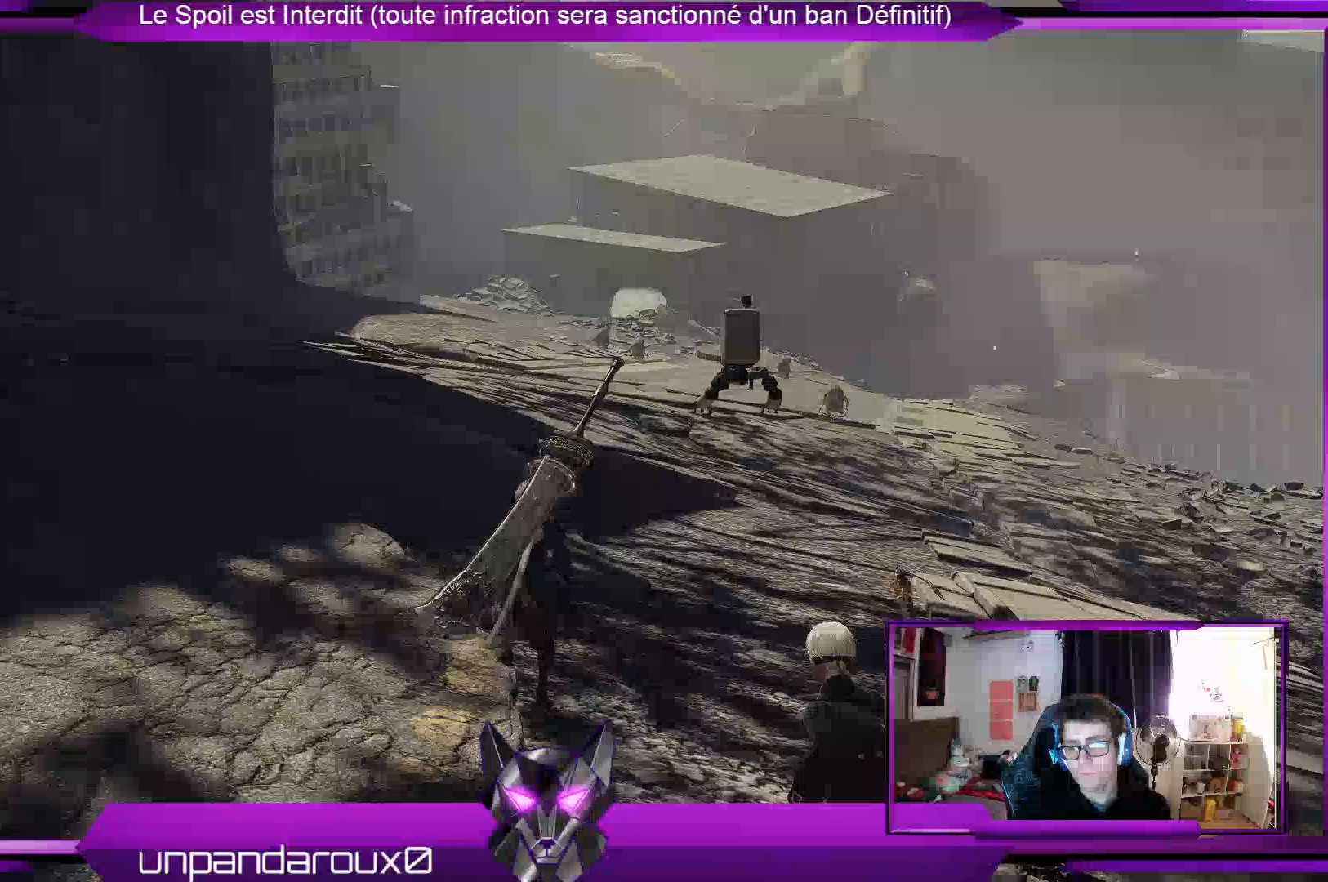
{"buttons": ["R2"], "left_stick": "up", "right_stick": "center", "events": []}
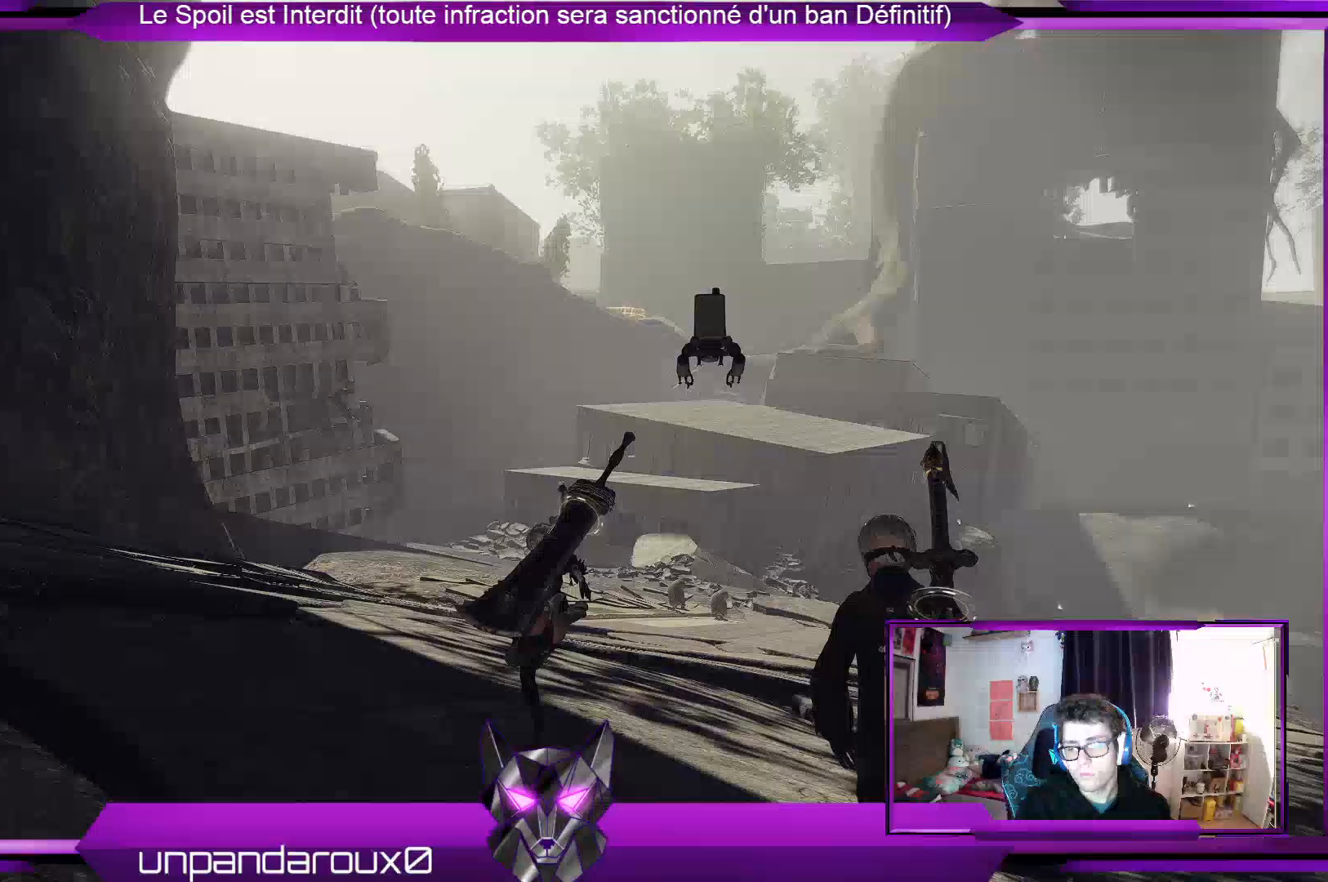
{"buttons": ["R2"], "left_stick": "up", "right_stick": "center", "events": []}
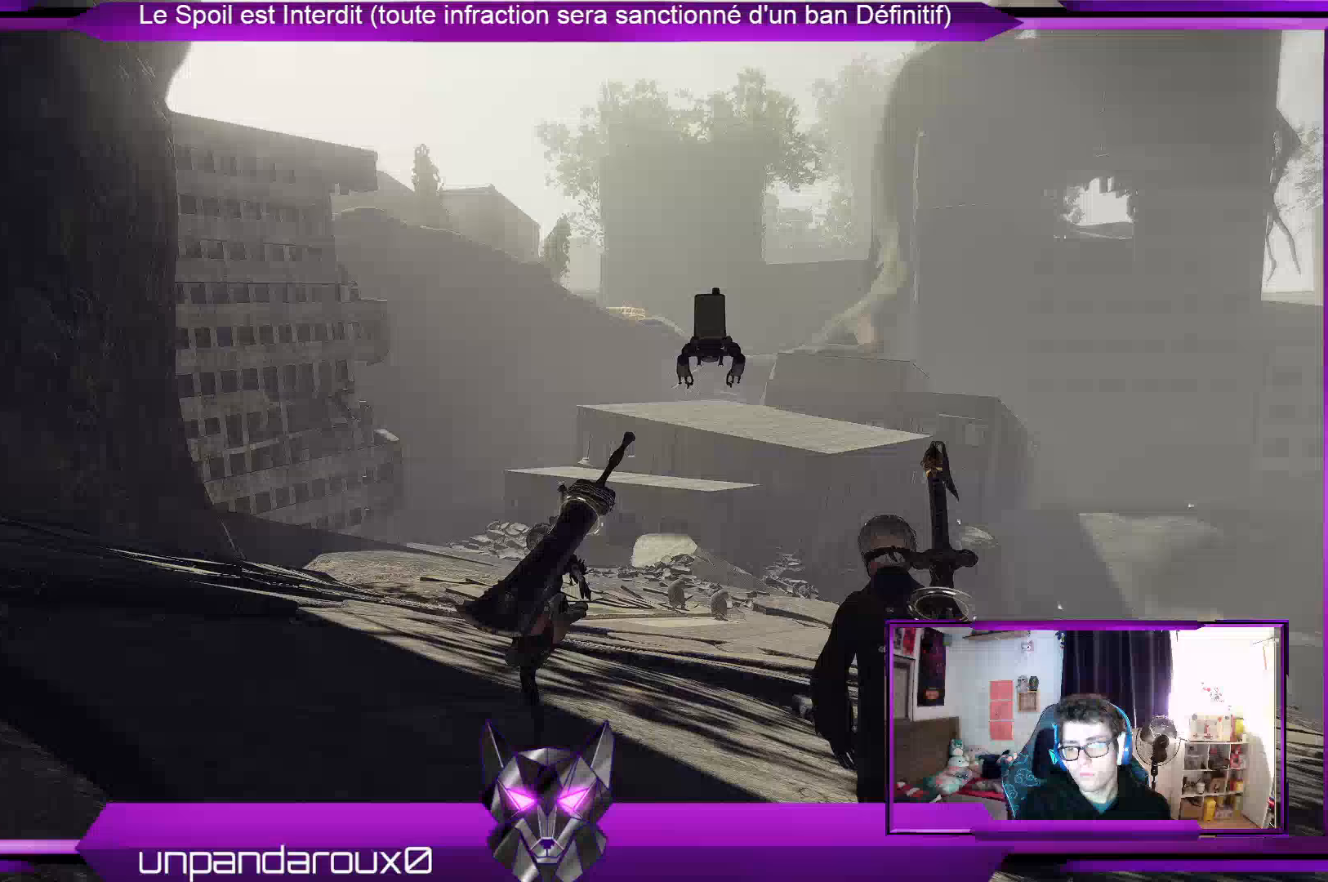
{"buttons": ["R2"], "left_stick": "up", "right_stick": "center", "events": []}
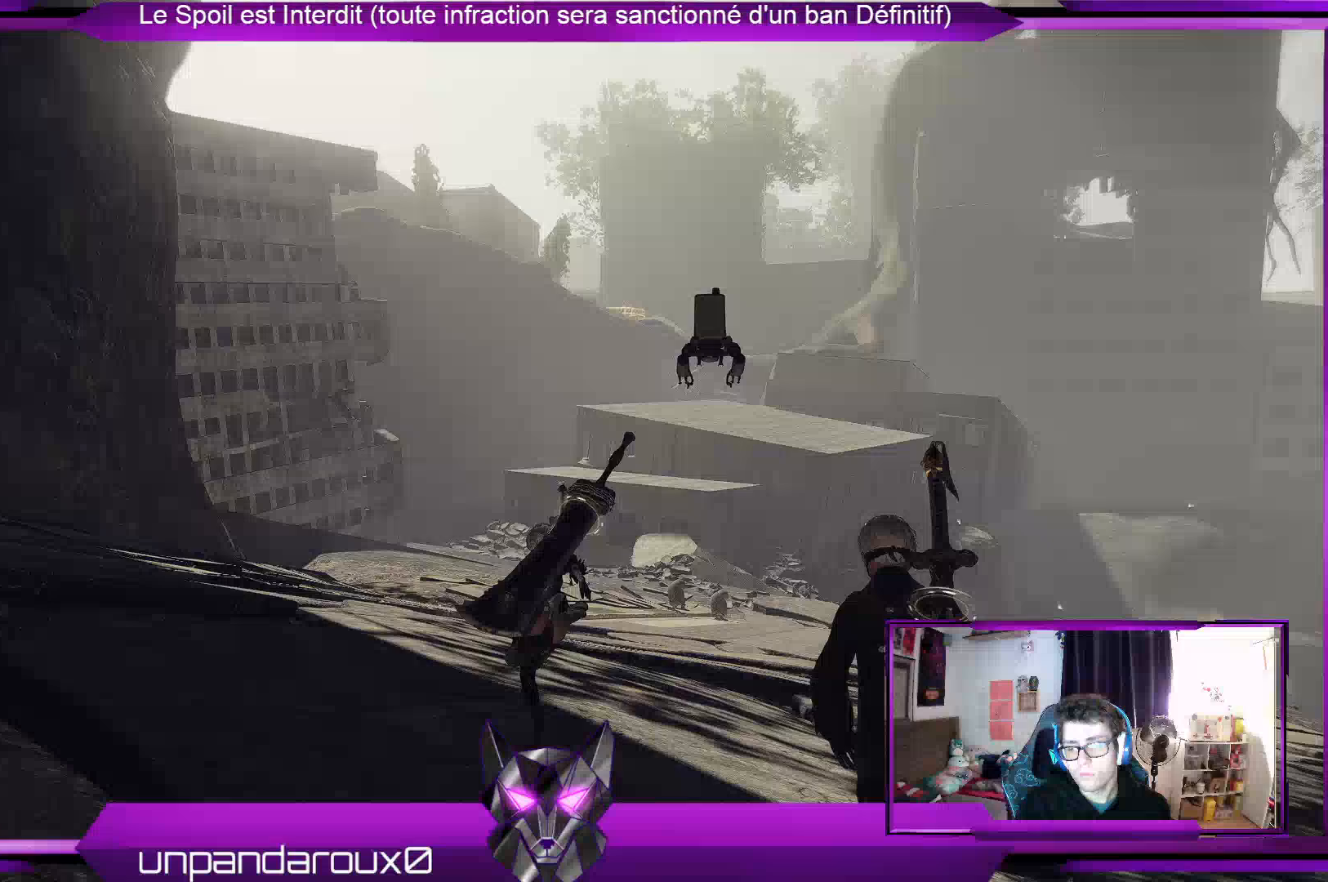
{"buttons": ["R2"], "left_stick": "up", "right_stick": "center", "events": []}
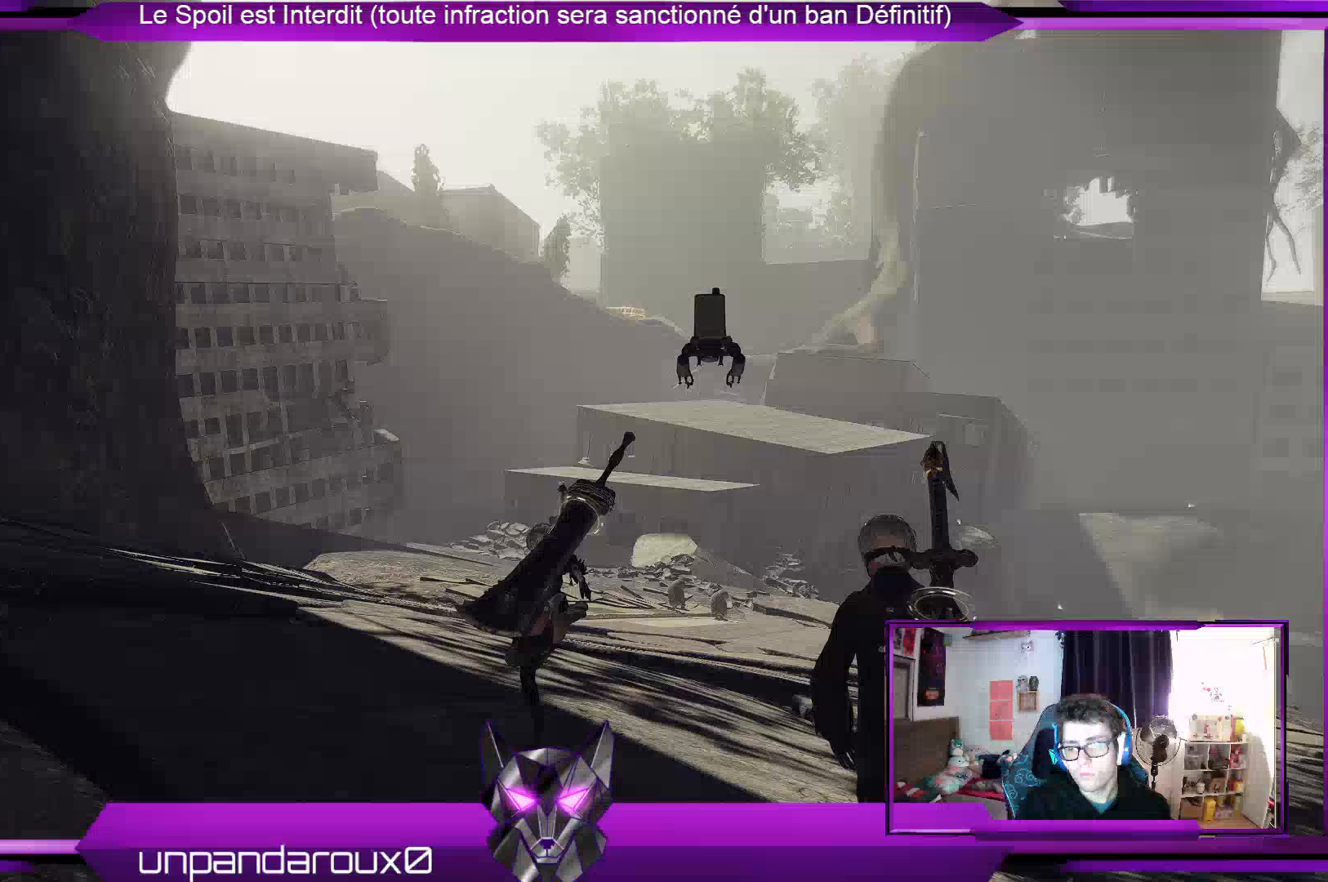
{"buttons": ["R2"], "left_stick": "up", "right_stick": "center", "events": []}
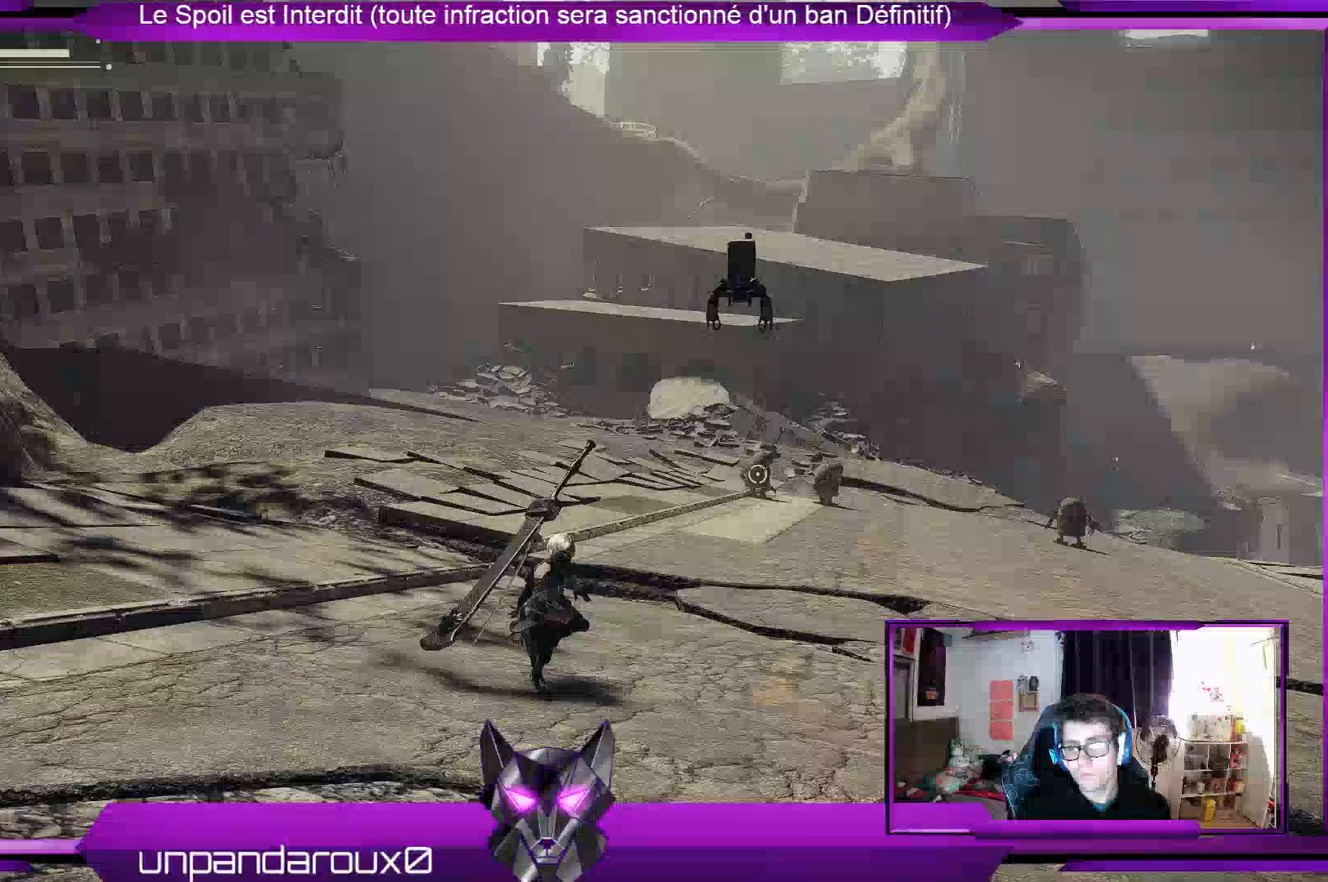
{"buttons": ["R2"], "left_stick": "up", "right_stick": "center", "events": []}
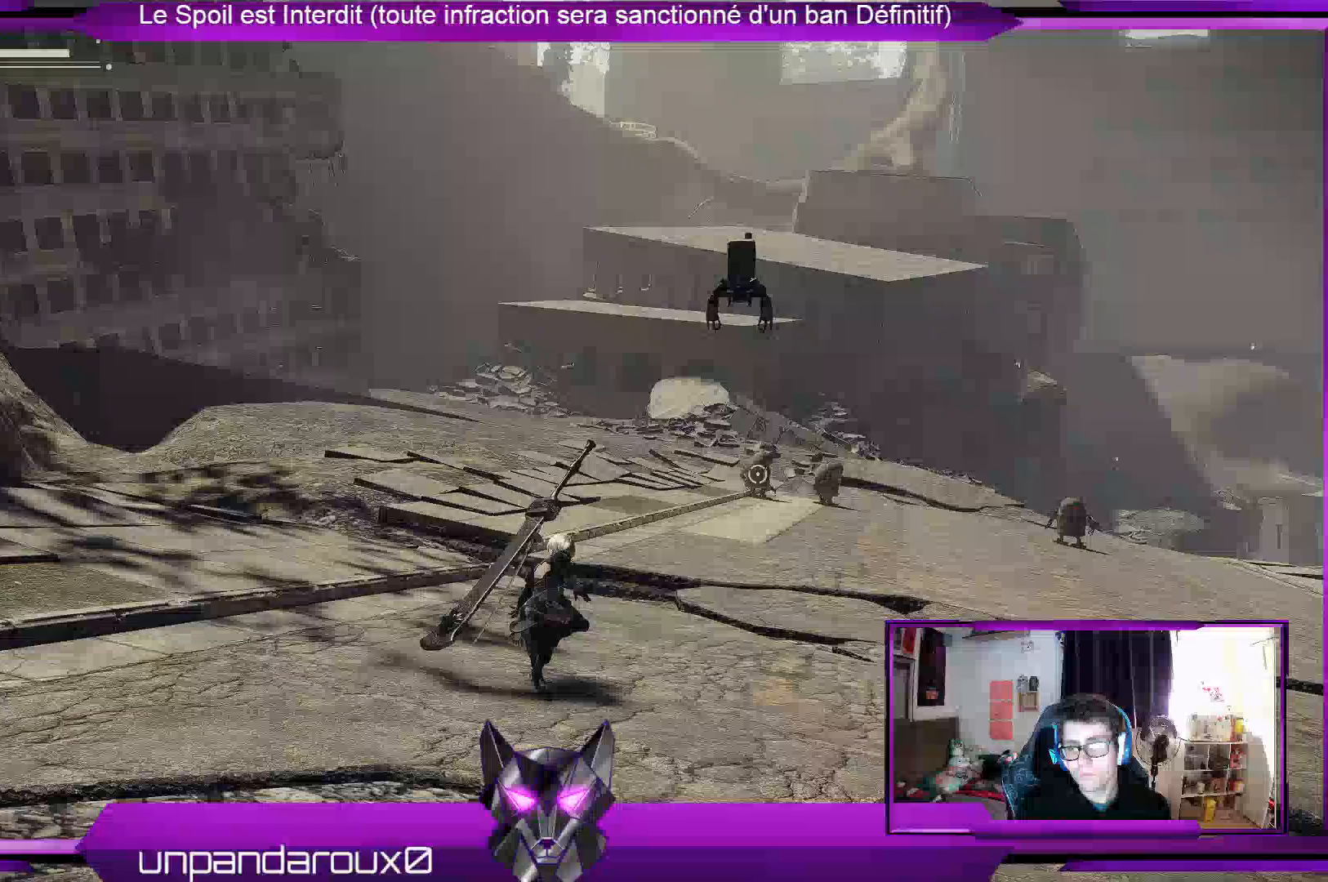
{"buttons": ["R2"], "left_stick": "up", "right_stick": "center", "events": []}
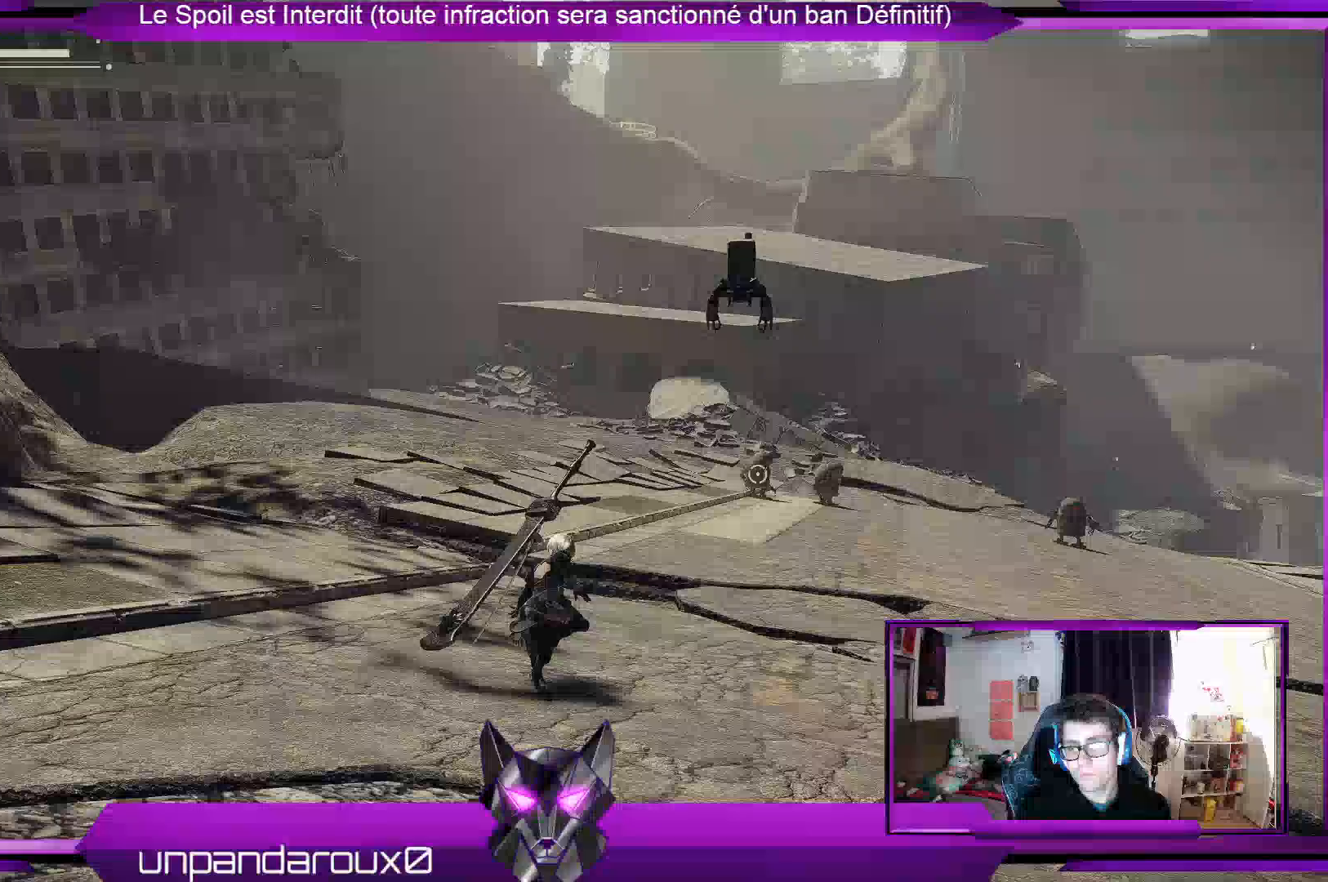
{"buttons": ["R2"], "left_stick": "up", "right_stick": "center", "events": []}
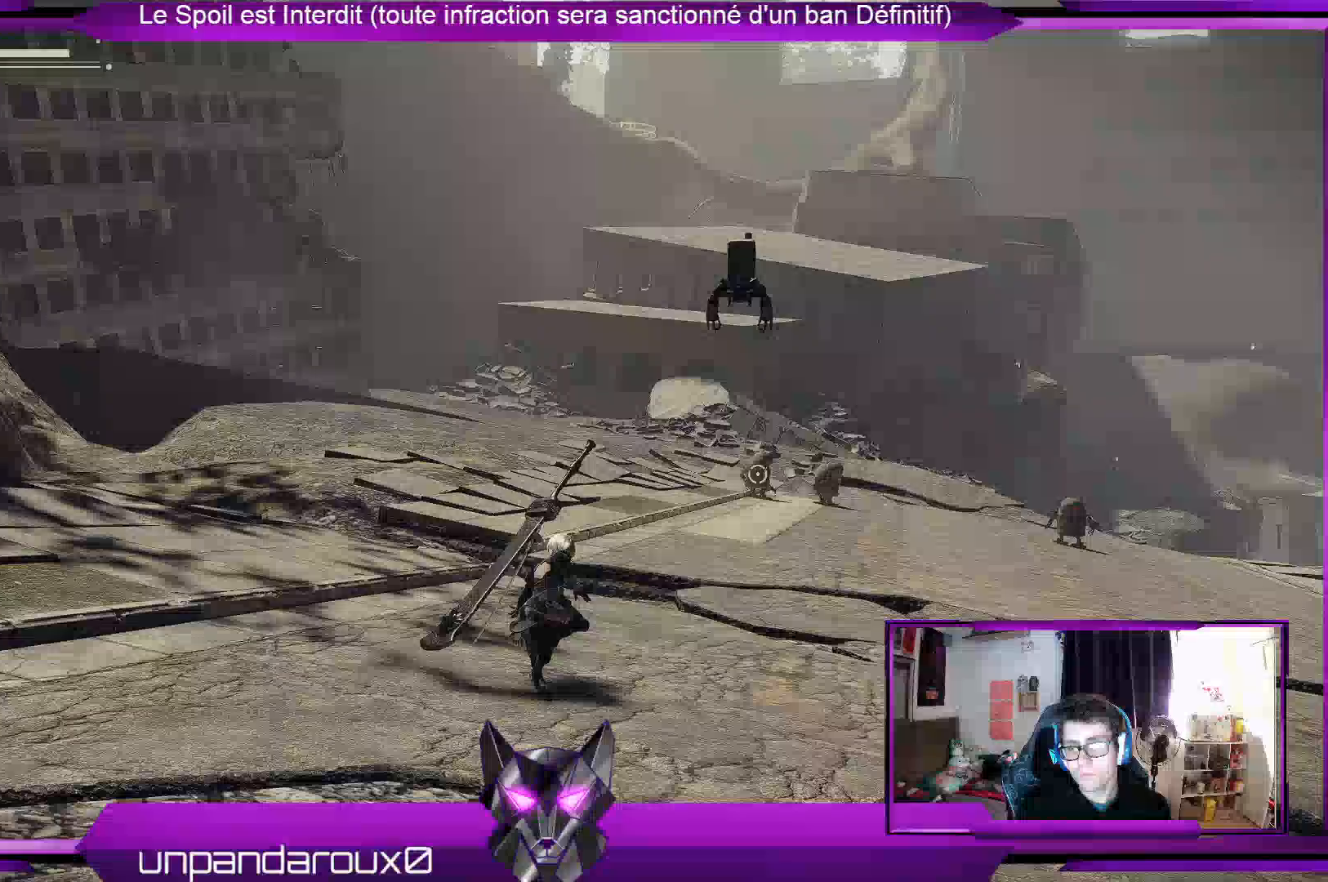
{"buttons": ["R2"], "left_stick": "up", "right_stick": "center", "events": []}
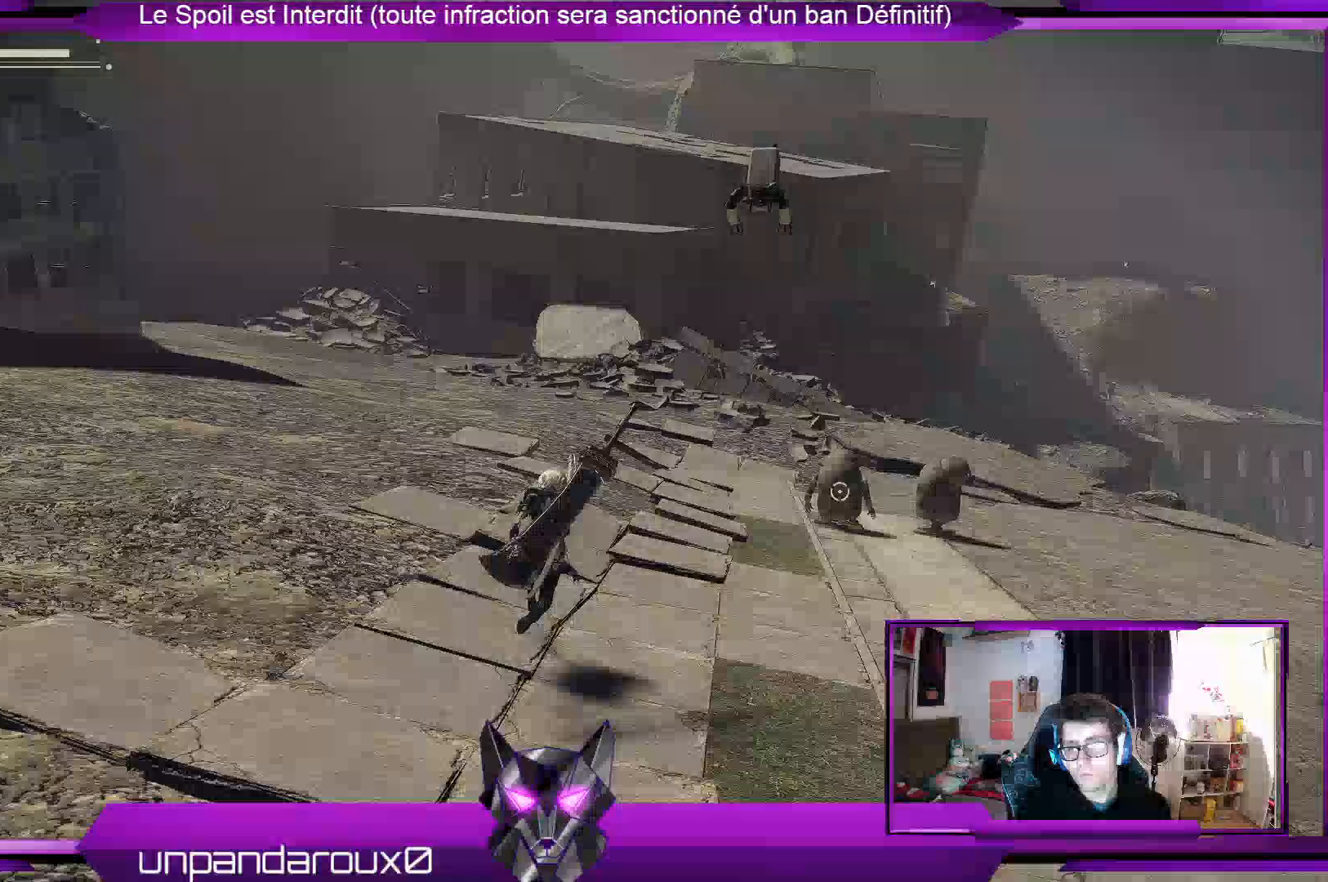
{"buttons": ["R2"], "left_stick": "up", "right_stick": "center", "events": []}
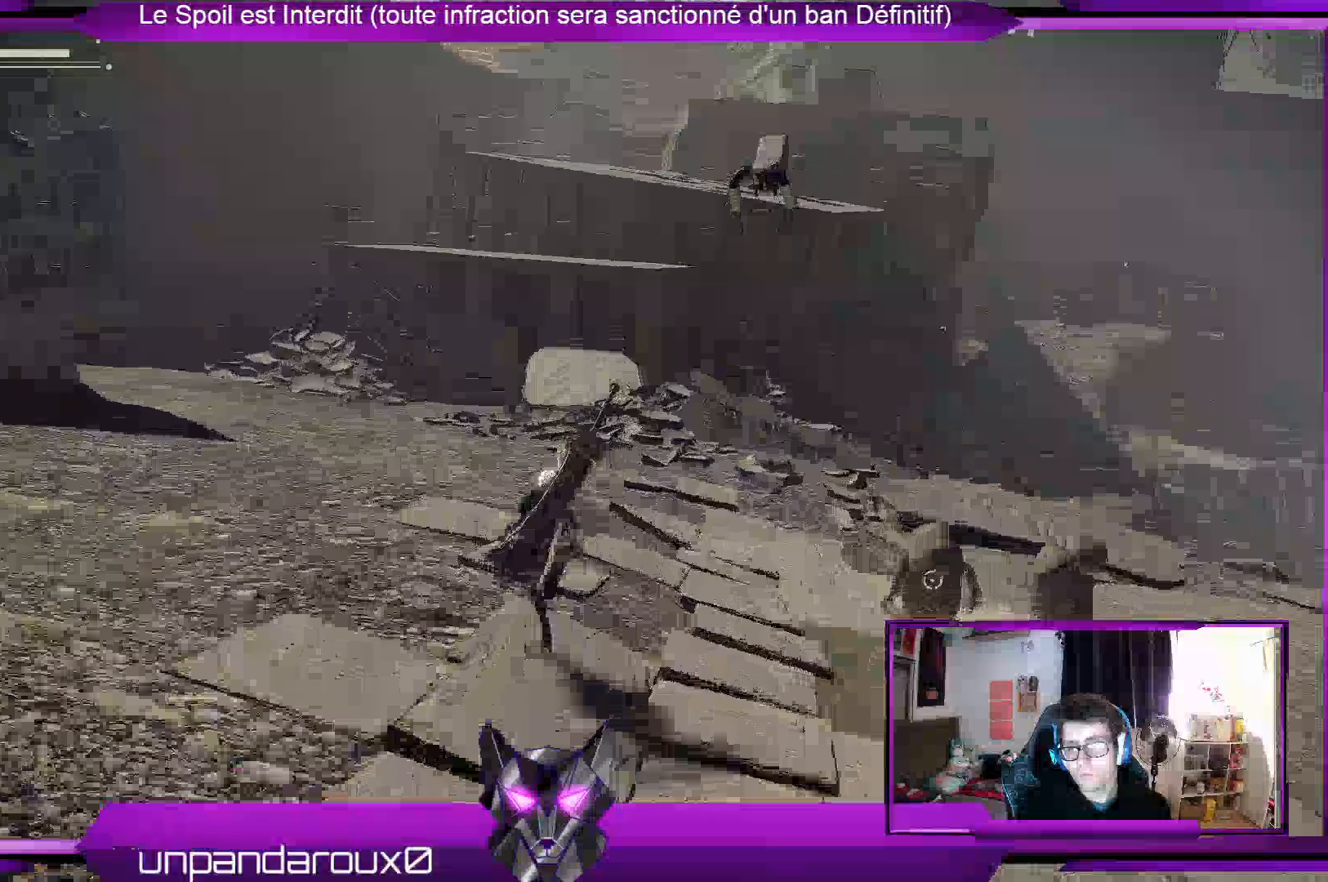
{"buttons": ["R2"], "left_stick": "up", "right_stick": "center", "events": []}
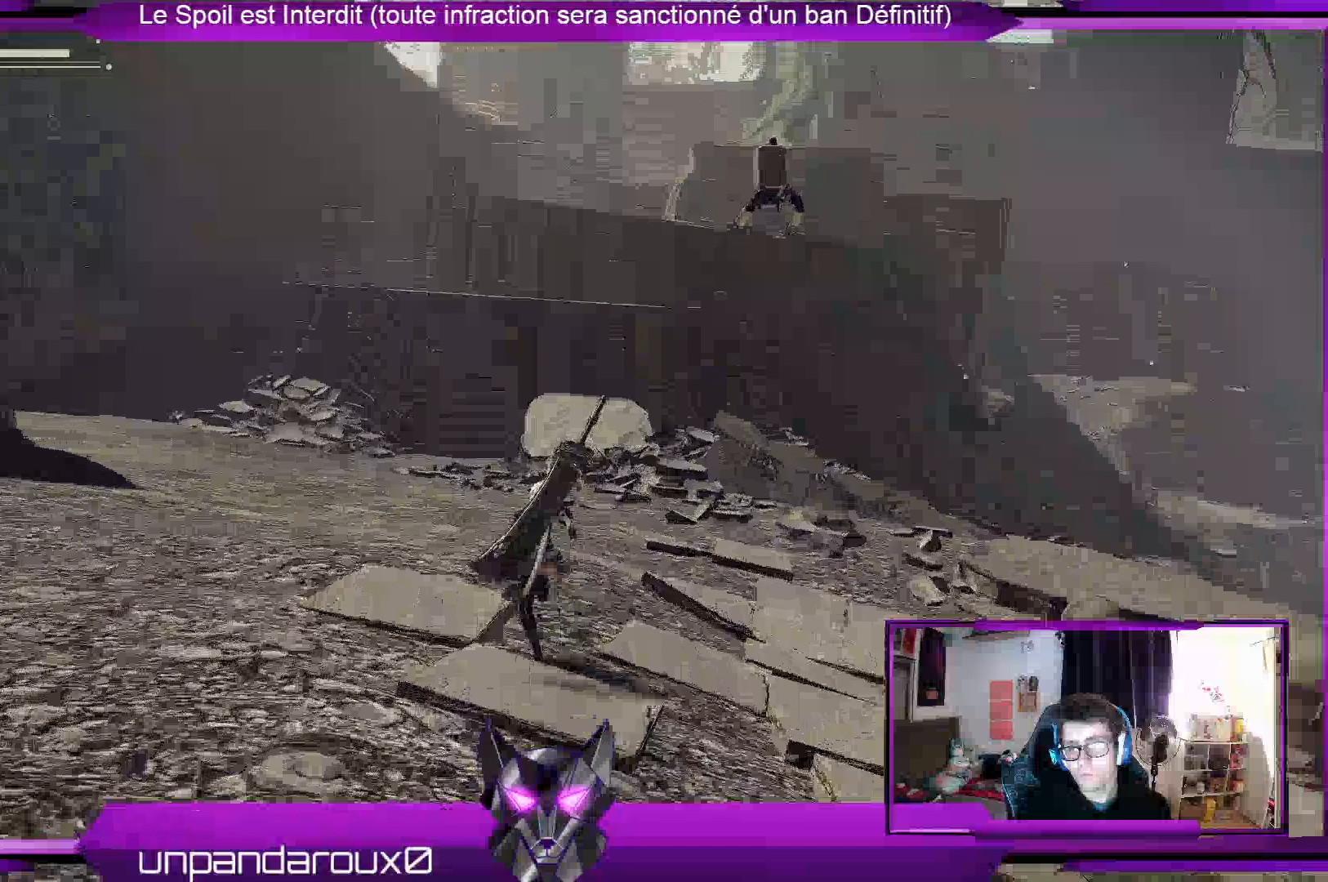
{"buttons": ["R2"], "left_stick": "up", "right_stick": "center", "events": []}